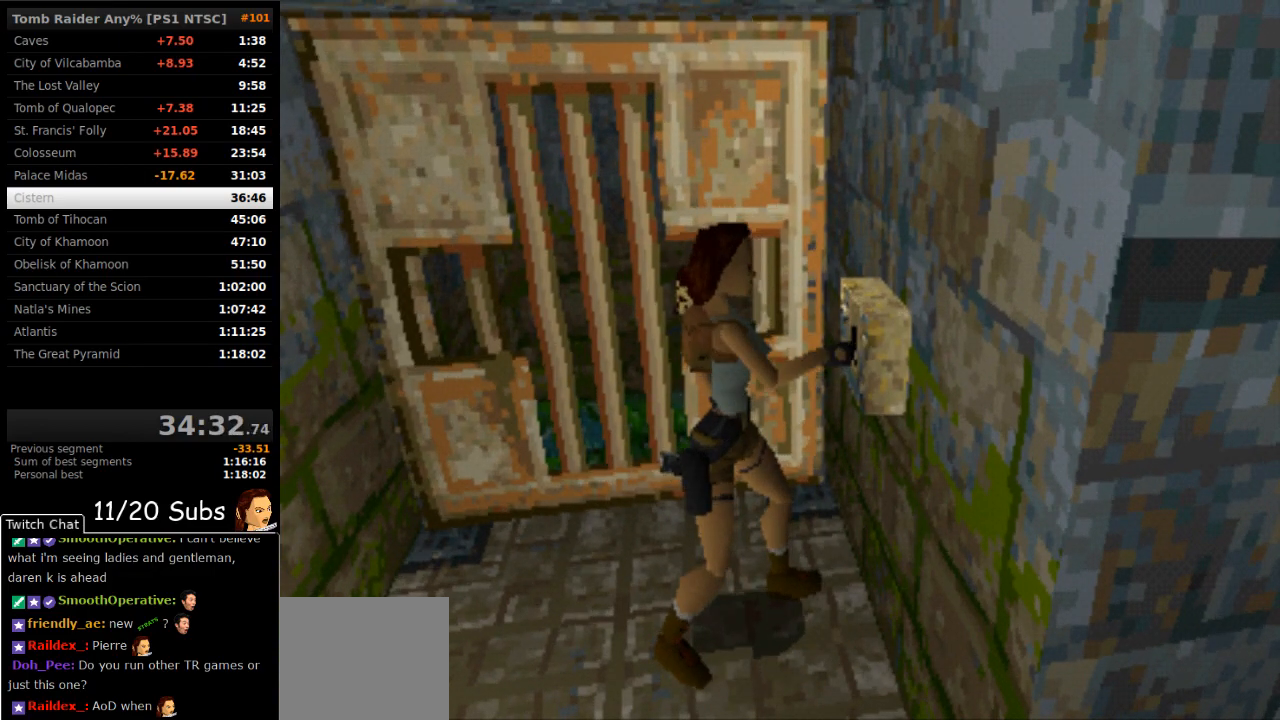
Gameplay with a controller (PlayStation layout); each line is a JSON object with the inputs held at the frame after it. "events" lists button and stick changes between this image and that frame as [ms after this image, input, new state], when the widget could be followed in between. Not read: L3 R3 left_stick.
{"buttons": ["SQUARE", "DPAD_LEFT"], "right_stick": "center", "events": []}
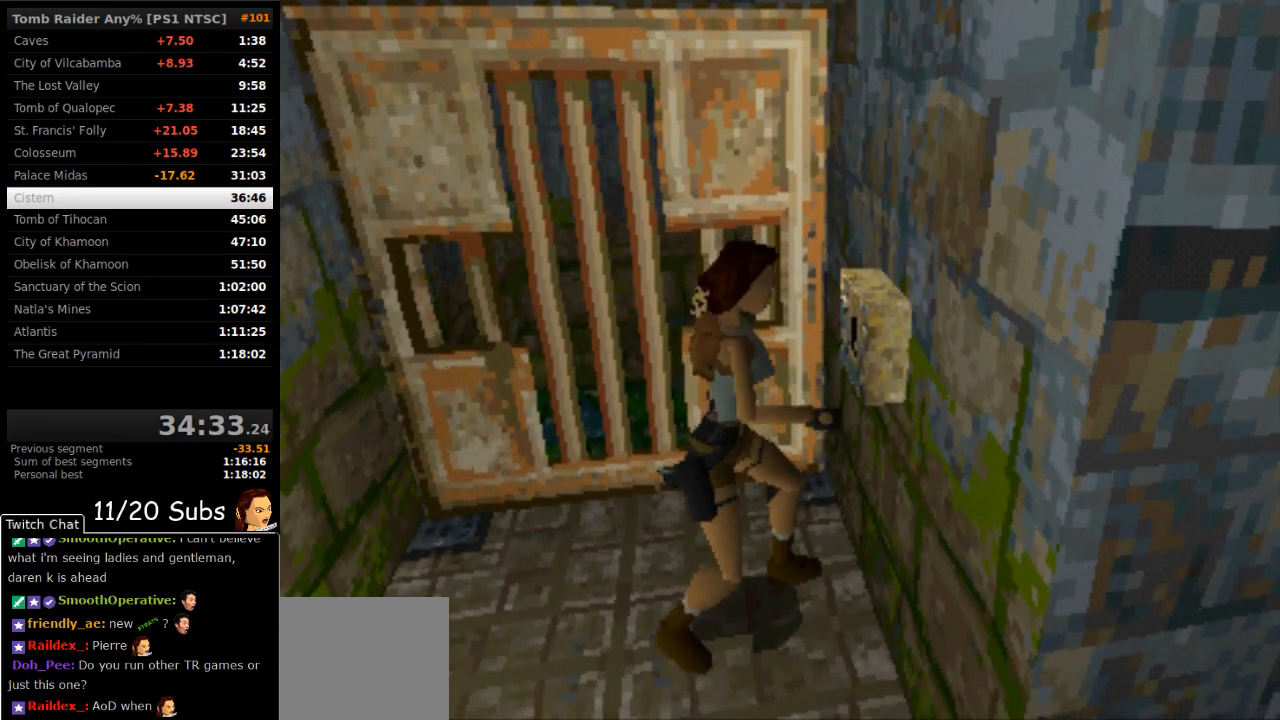
{"buttons": ["SQUARE", "DPAD_LEFT"], "right_stick": "center", "events": []}
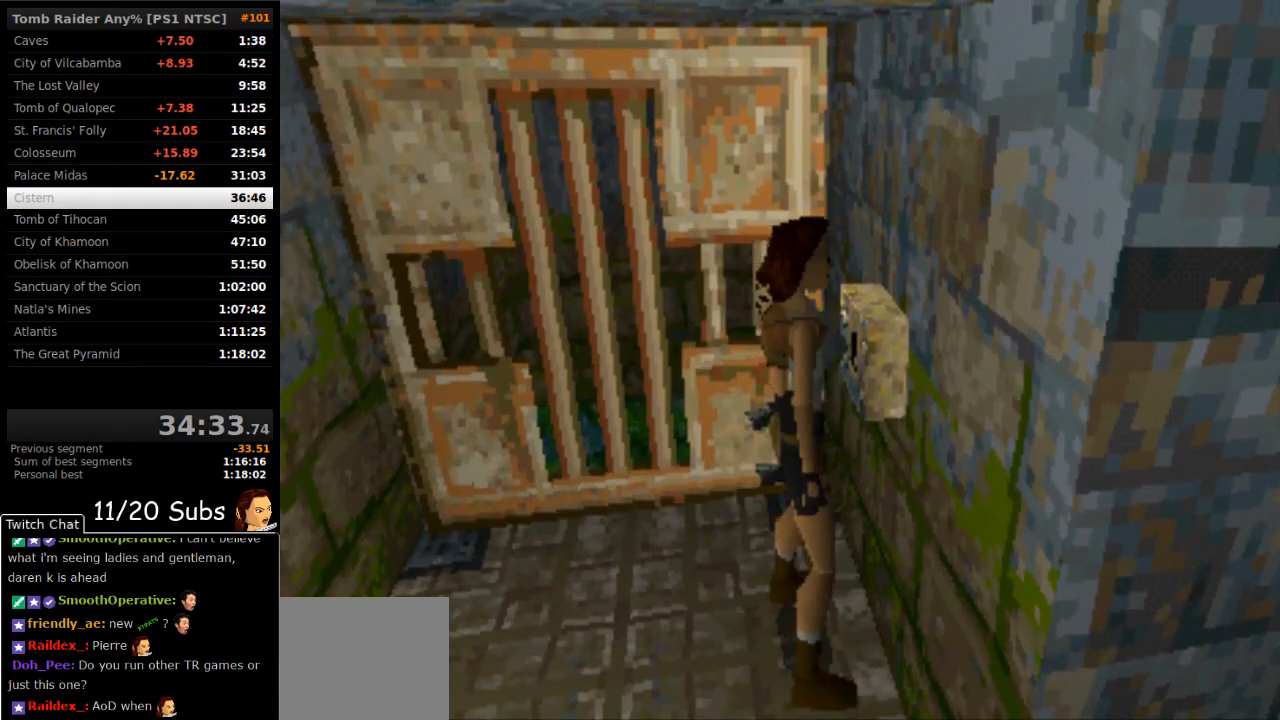
{"buttons": ["SQUARE"], "right_stick": "center", "events": [[217, "TRIANGLE", "down"], [367, "DPAD_LEFT", "up"], [367, "TRIANGLE", "up"]]}
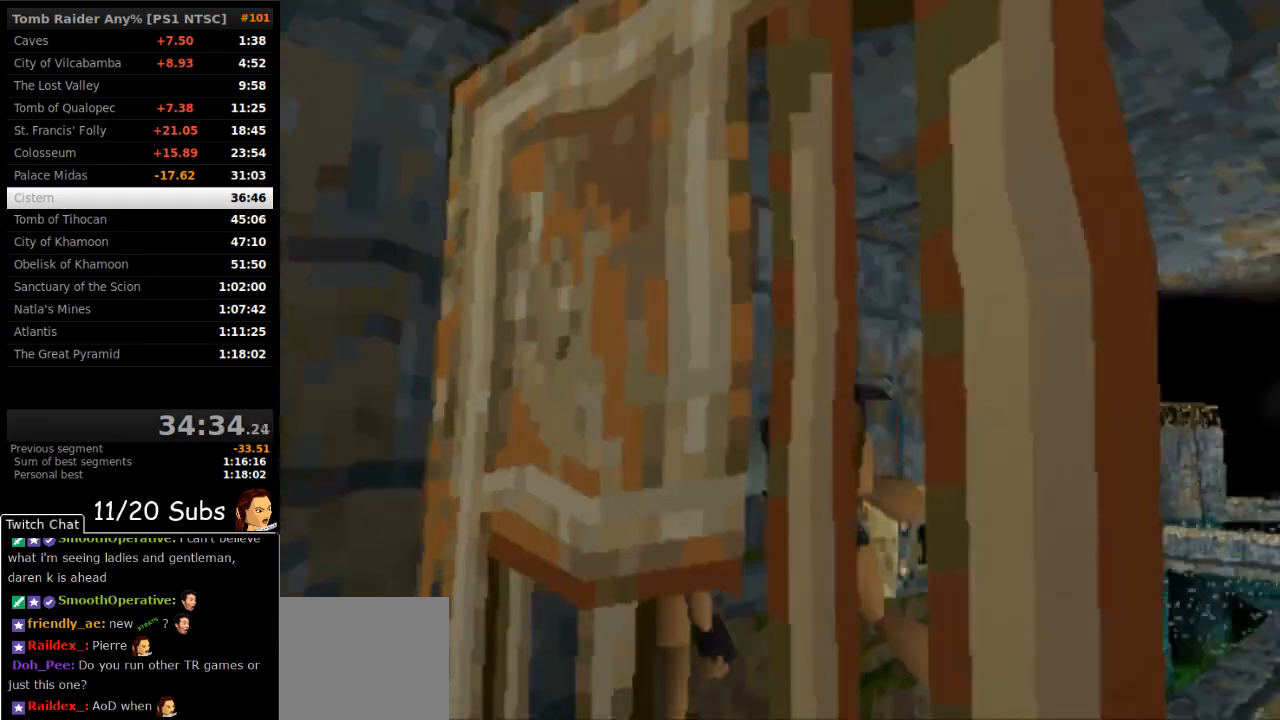
{"buttons": ["DPAD_UP", "DPAD_LEFT"], "right_stick": "center", "events": [[33, "SQUARE", "up"], [417, "DPAD_LEFT", "down"], [417, "DPAD_UP", "down"]]}
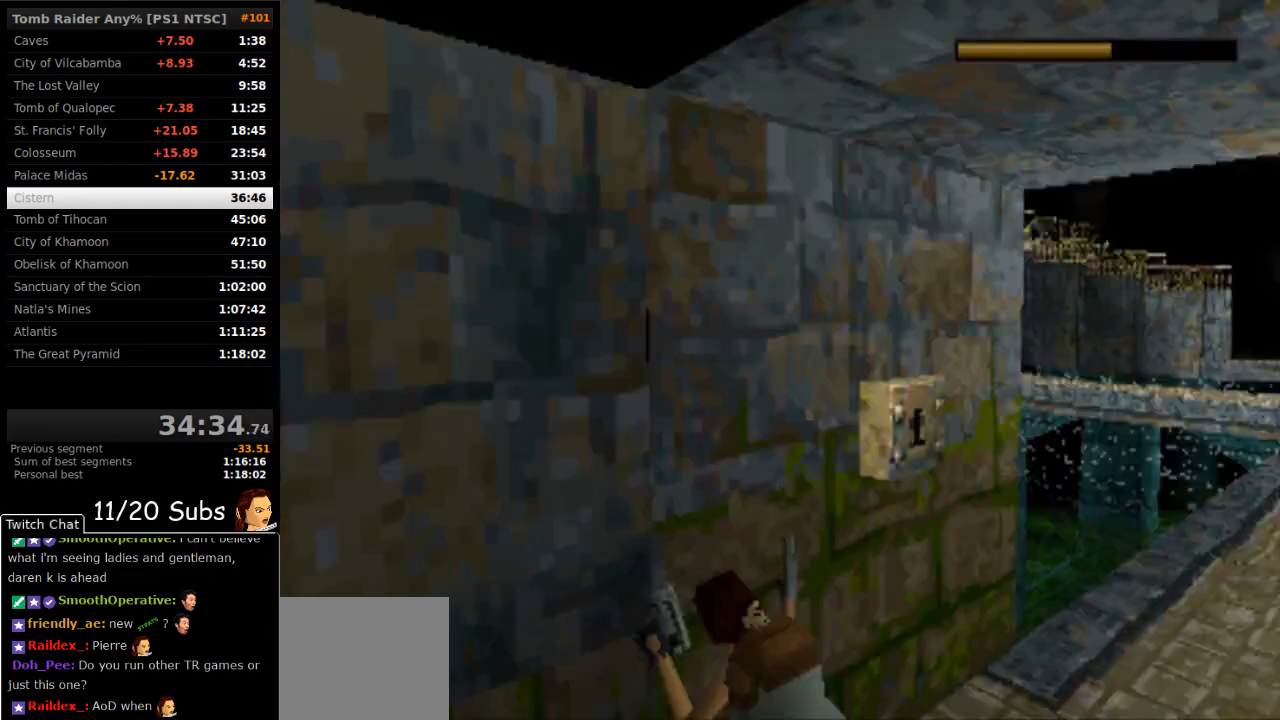
{"buttons": ["DPAD_UP", "DPAD_LEFT"], "right_stick": "center", "events": []}
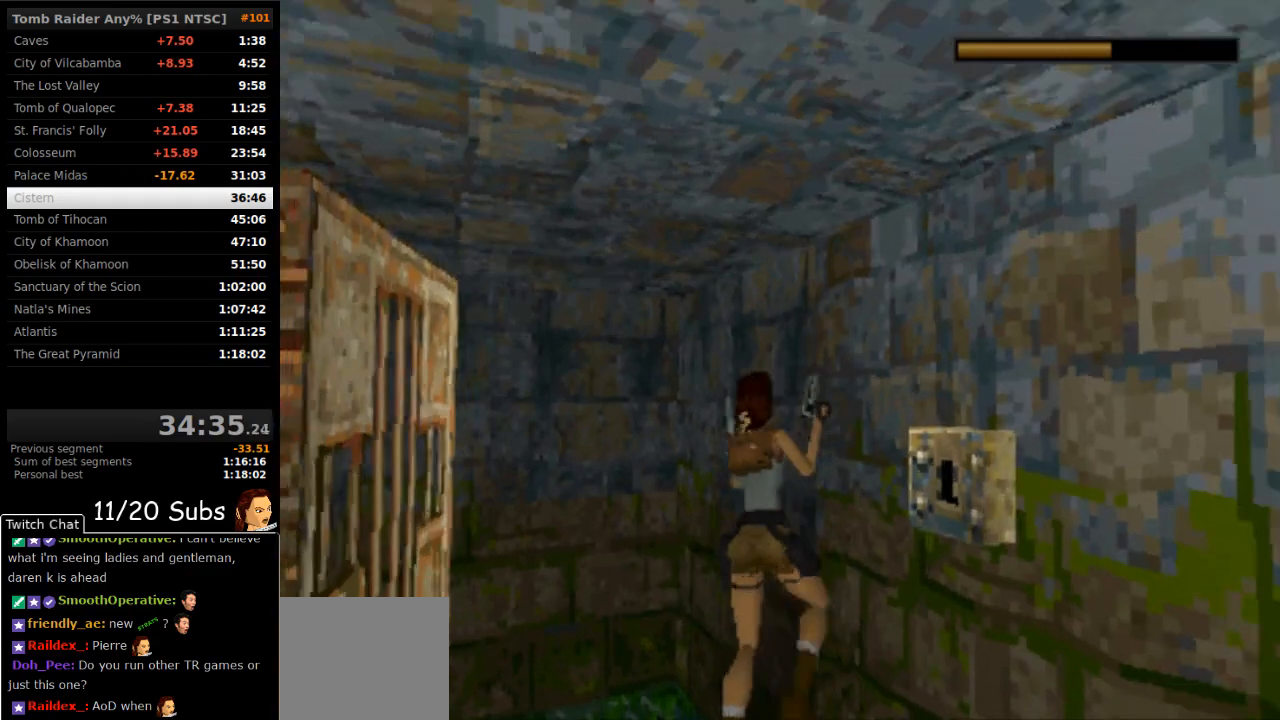
{"buttons": ["DPAD_LEFT"], "right_stick": "center", "events": [[483, "DPAD_UP", "up"]]}
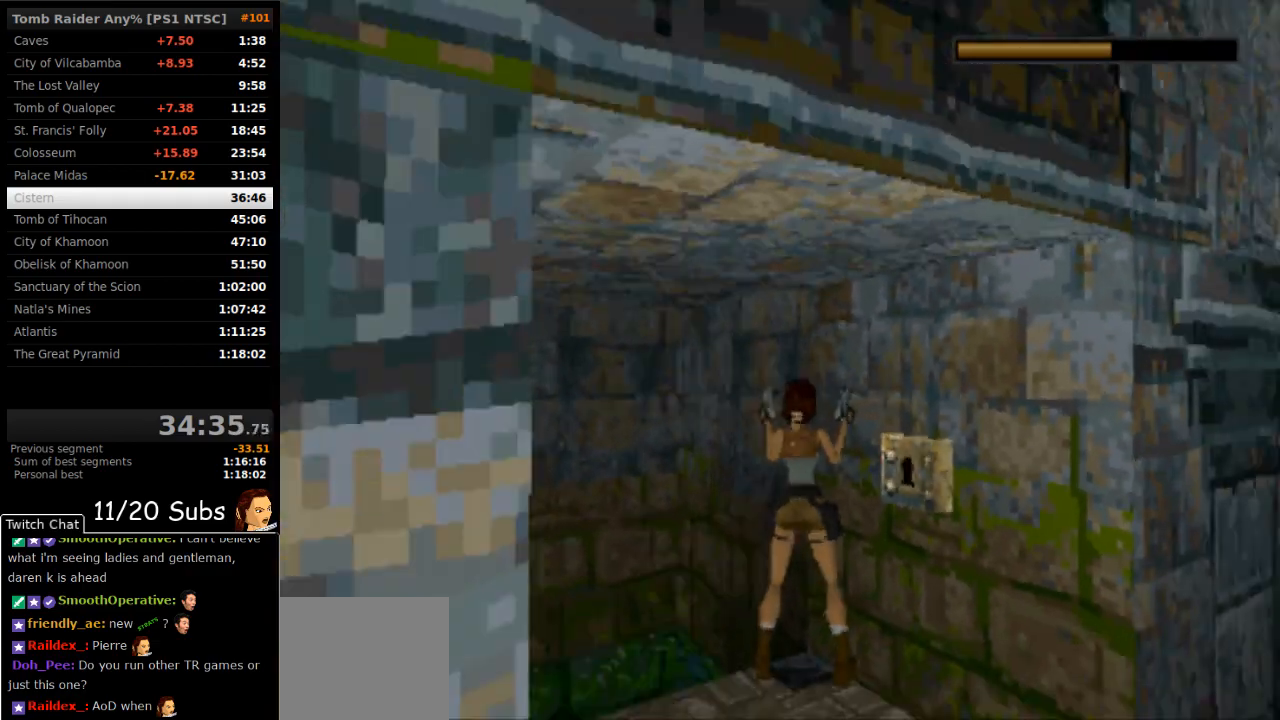
{"buttons": ["DPAD_UP"], "right_stick": "center", "events": [[350, "DPAD_UP", "down"], [367, "DPAD_LEFT", "up"]]}
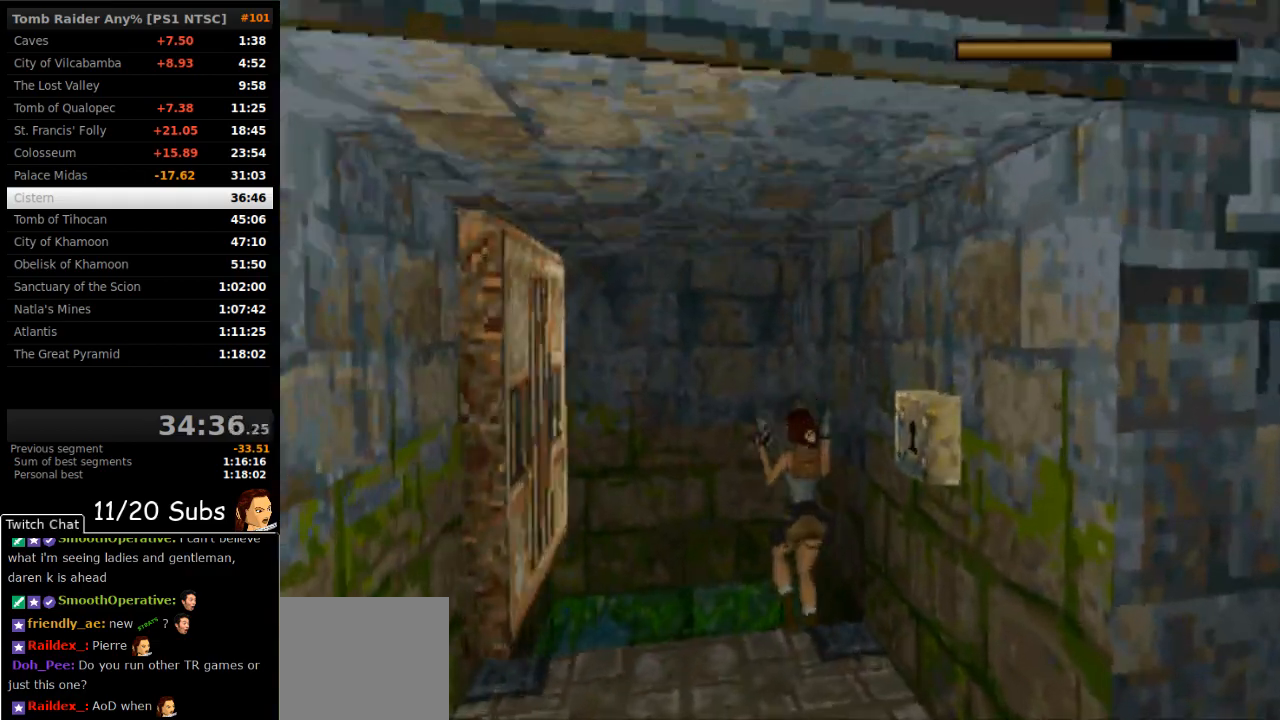
{"buttons": ["SQUARE", "DPAD_UP", "DPAD_LEFT"], "right_stick": "center", "events": [[33, "DPAD_LEFT", "down"], [333, "SQUARE", "down"]]}
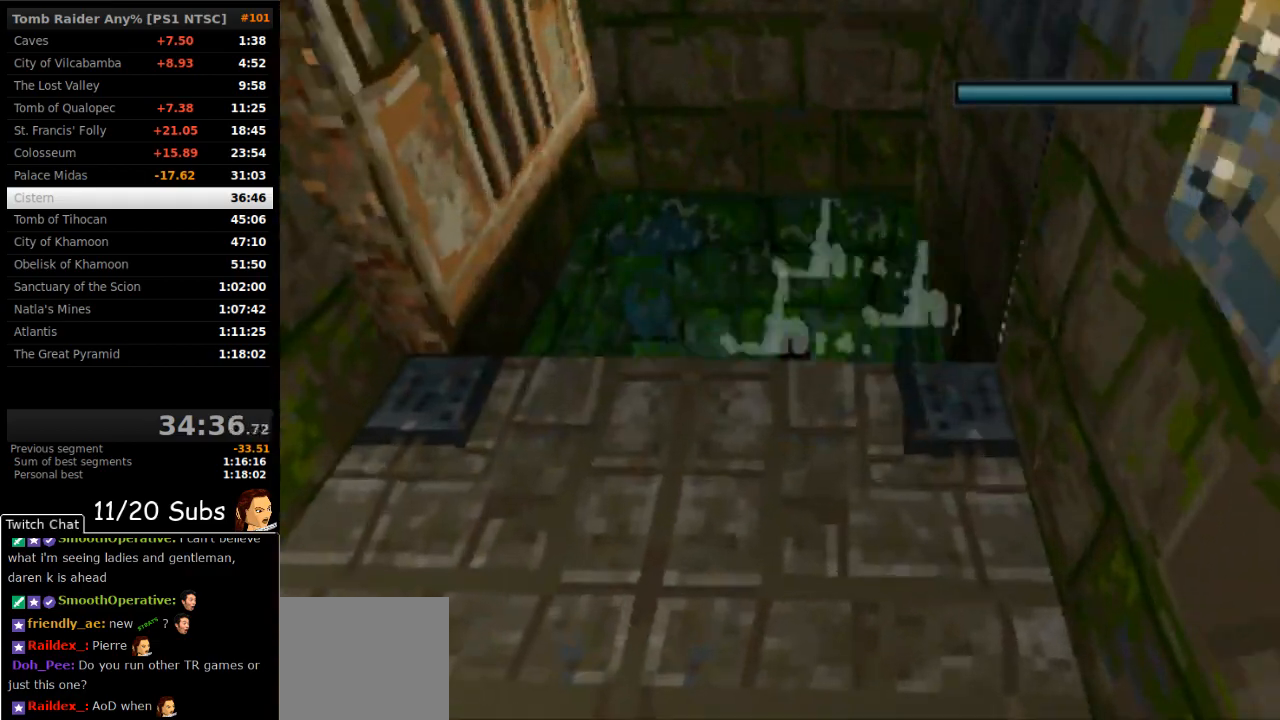
{"buttons": ["SQUARE", "DPAD_UP", "DPAD_LEFT"], "right_stick": "center", "events": []}
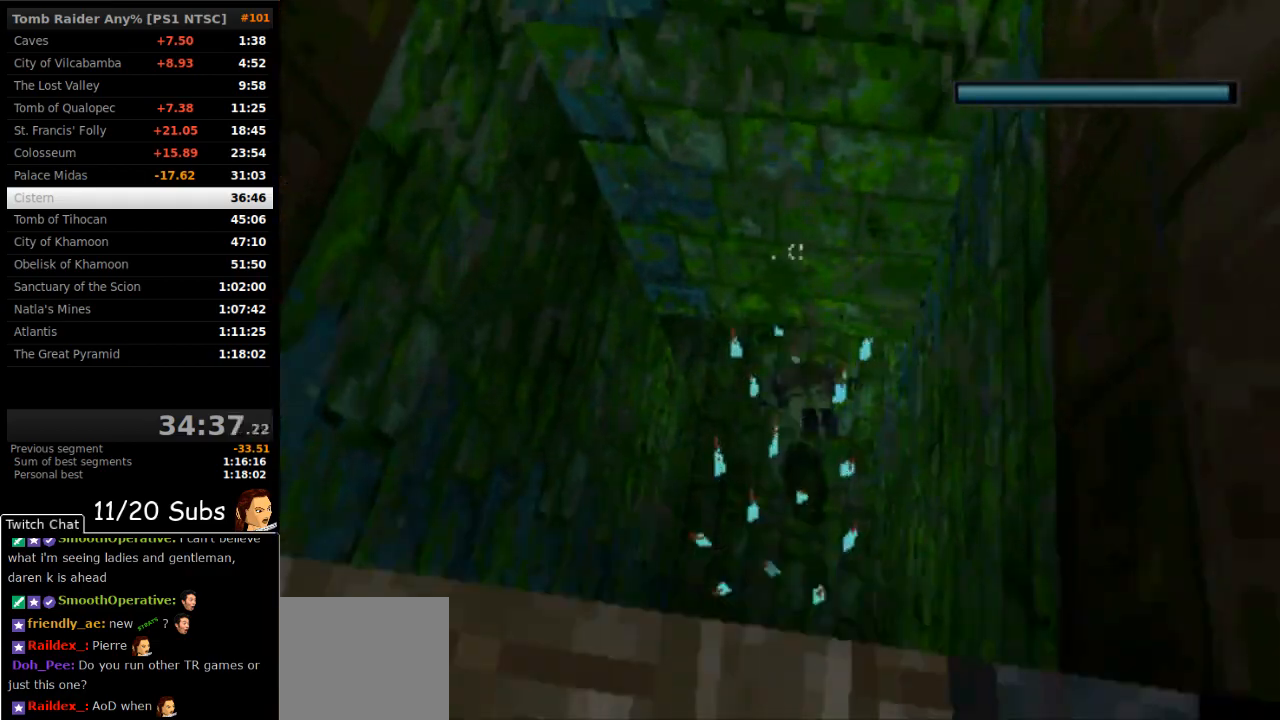
{"buttons": ["SQUARE", "DPAD_DOWN"], "right_stick": "center", "events": [[283, "DPAD_UP", "up"], [300, "DPAD_DOWN", "down"], [300, "DPAD_LEFT", "up"]]}
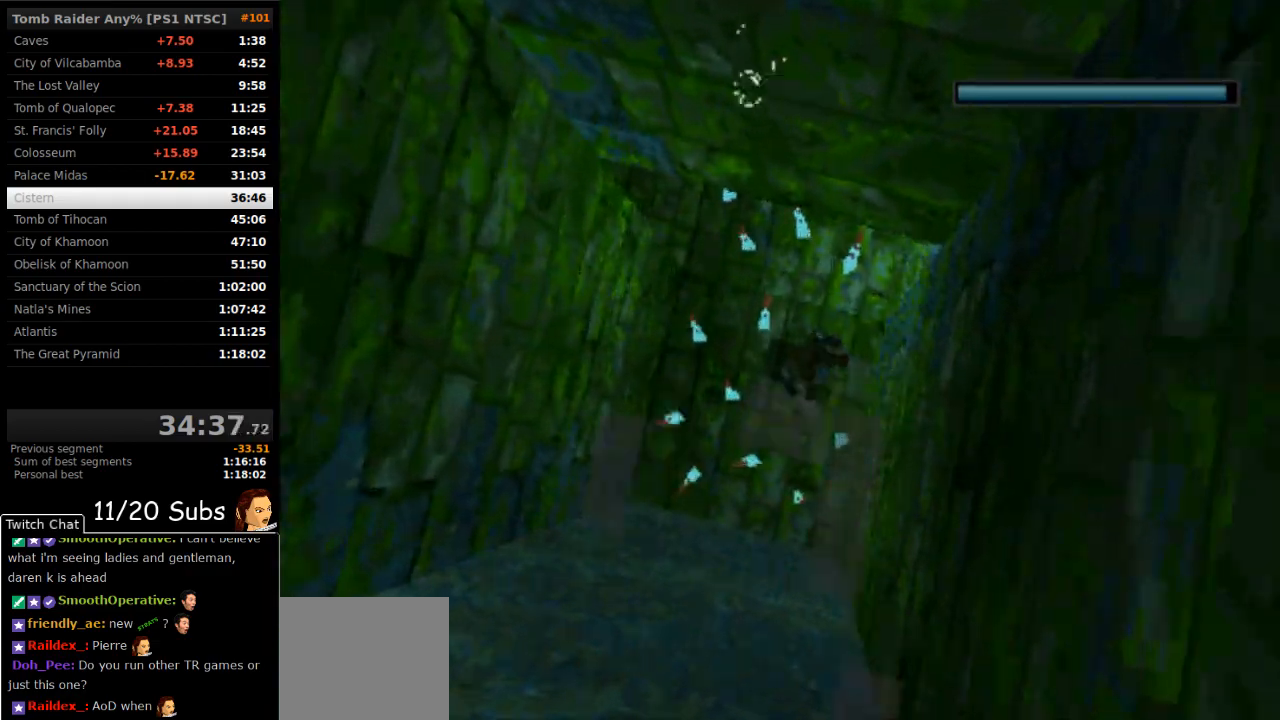
{"buttons": ["SQUARE", "DPAD_DOWN"], "right_stick": "center", "events": []}
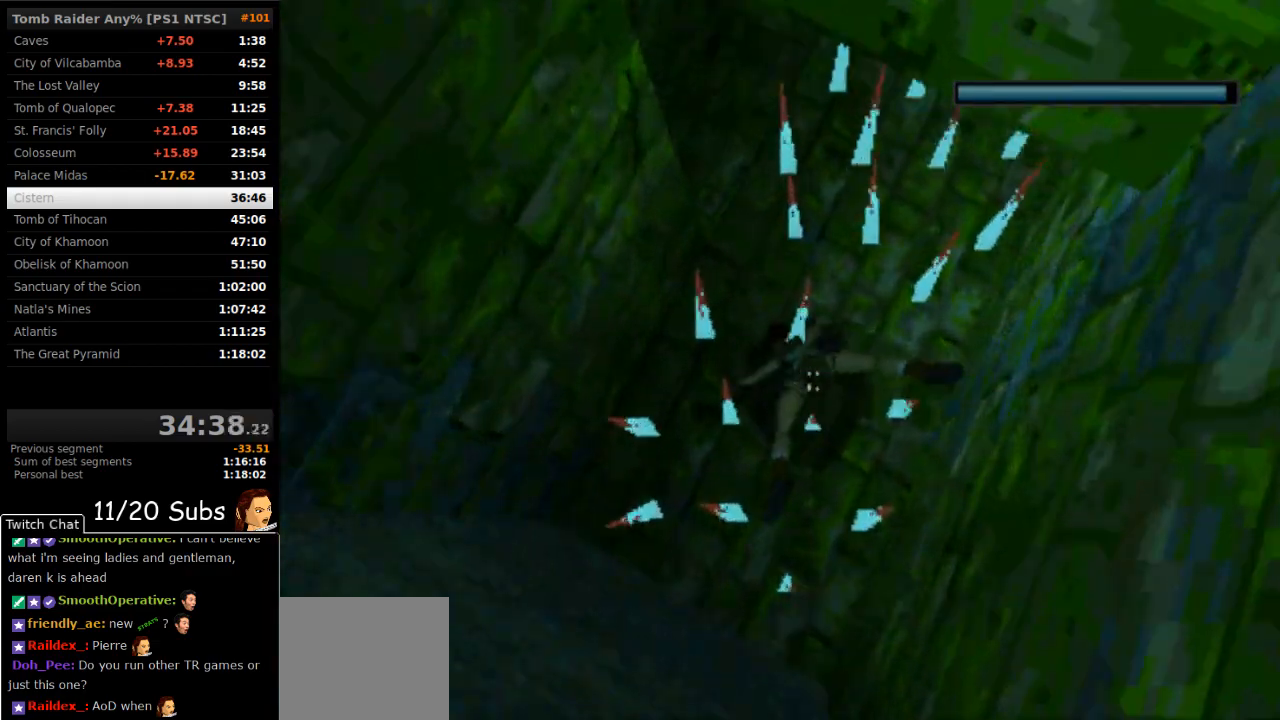
{"buttons": ["SQUARE", "DPAD_UP", "DPAD_LEFT"], "right_stick": "center", "events": [[167, "DPAD_DOWN", "up"], [200, "DPAD_RIGHT", "down"], [417, "DPAD_RIGHT", "up"], [433, "DPAD_LEFT", "down"], [433, "DPAD_UP", "down"]]}
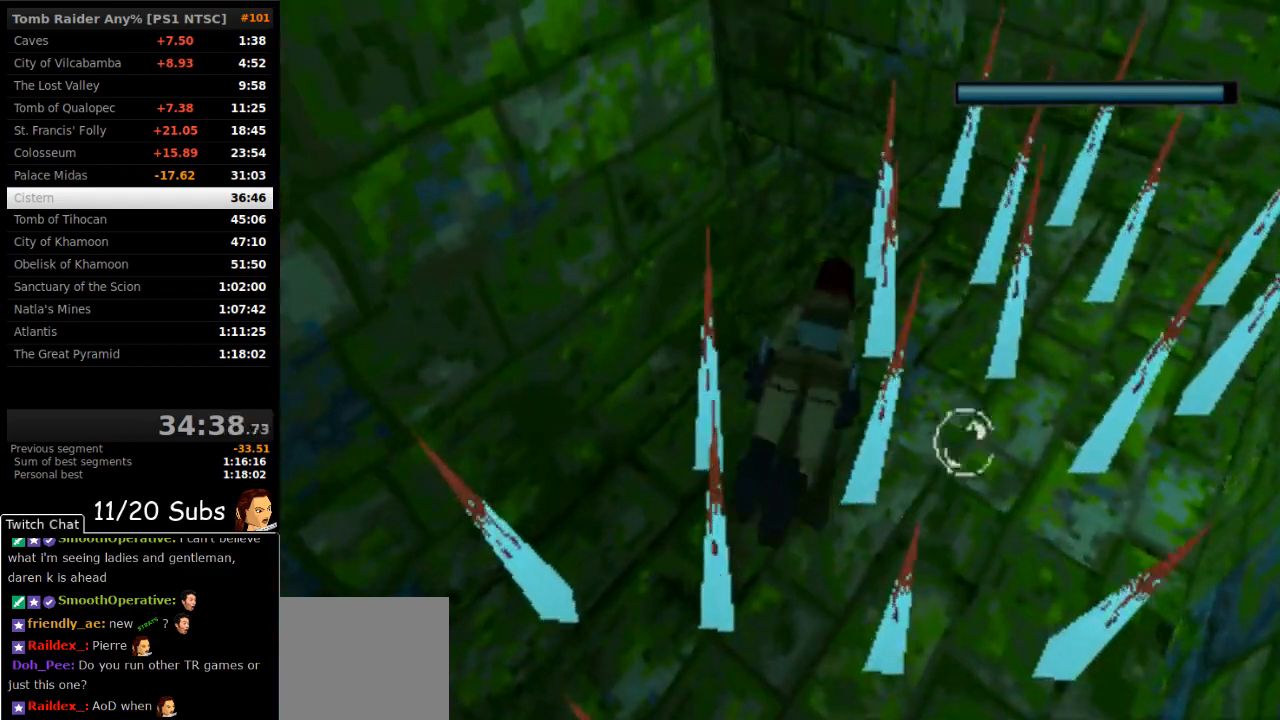
{"buttons": ["SQUARE", "DPAD_UP", "DPAD_RIGHT"], "right_stick": "center", "events": [[217, "DPAD_LEFT", "up"], [283, "DPAD_RIGHT", "down"], [433, "DPAD_RIGHT", "up"], [467, "DPAD_RIGHT", "down"]]}
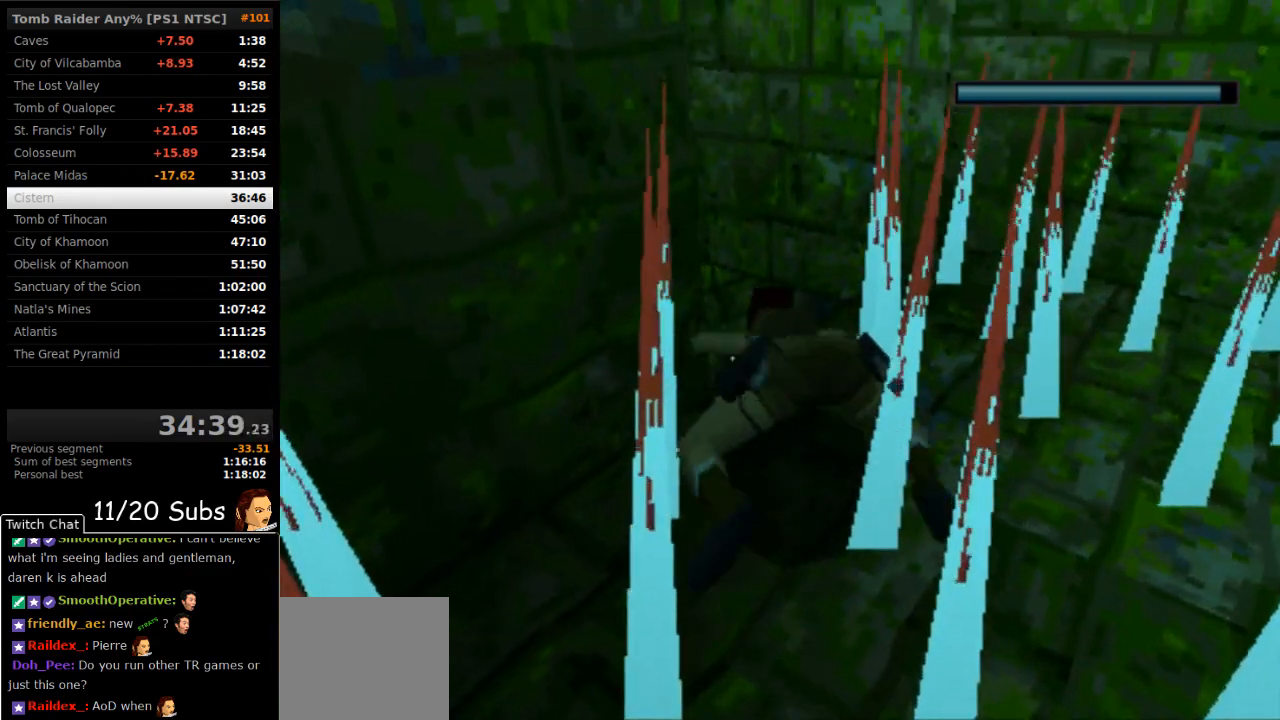
{"buttons": ["SQUARE", "DPAD_UP", "DPAD_LEFT"], "right_stick": "center", "events": [[100, "DPAD_RIGHT", "up"], [117, "DPAD_LEFT", "down"], [233, "DPAD_LEFT", "up"], [283, "DPAD_RIGHT", "down"], [367, "DPAD_UP", "up"], [400, "DPAD_RIGHT", "up"], [417, "DPAD_LEFT", "down"], [417, "DPAD_UP", "down"]]}
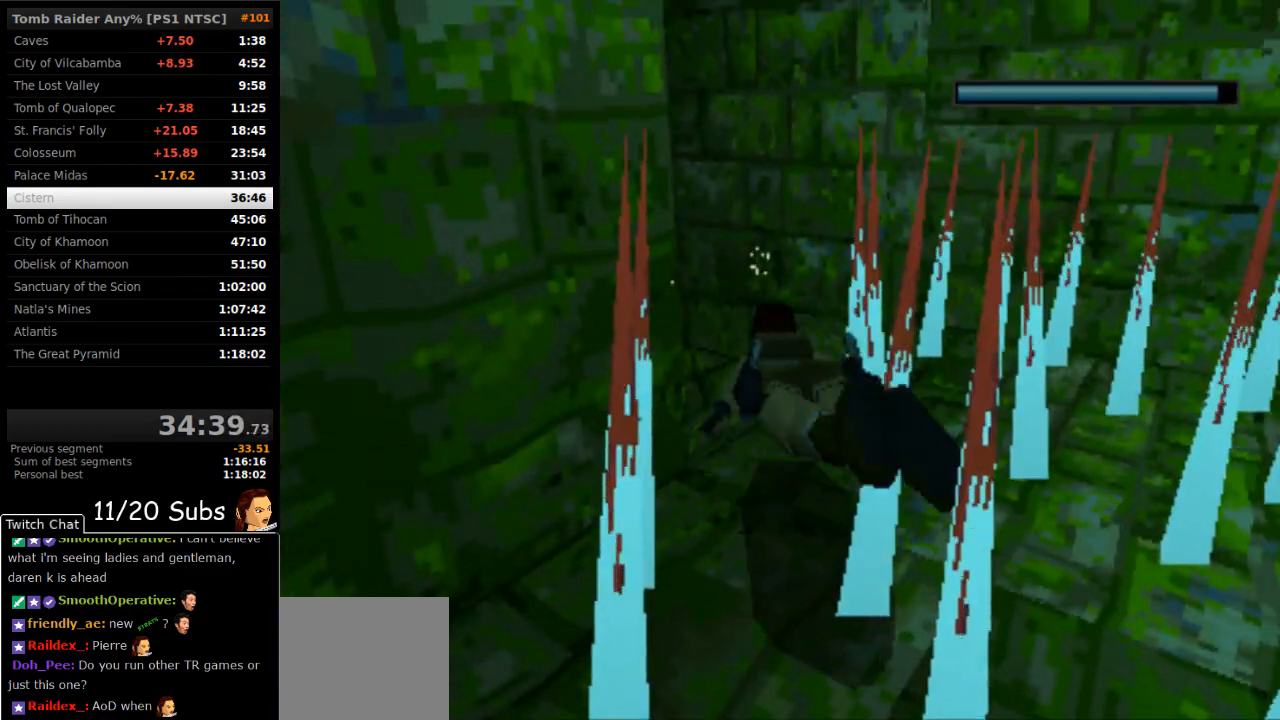
{"buttons": ["SQUARE", "DPAD_UP", "DPAD_RIGHT"], "right_stick": "center", "events": [[100, "DPAD_LEFT", "up"], [200, "DPAD_LEFT", "down"], [267, "DPAD_LEFT", "up"], [400, "DPAD_RIGHT", "down"]]}
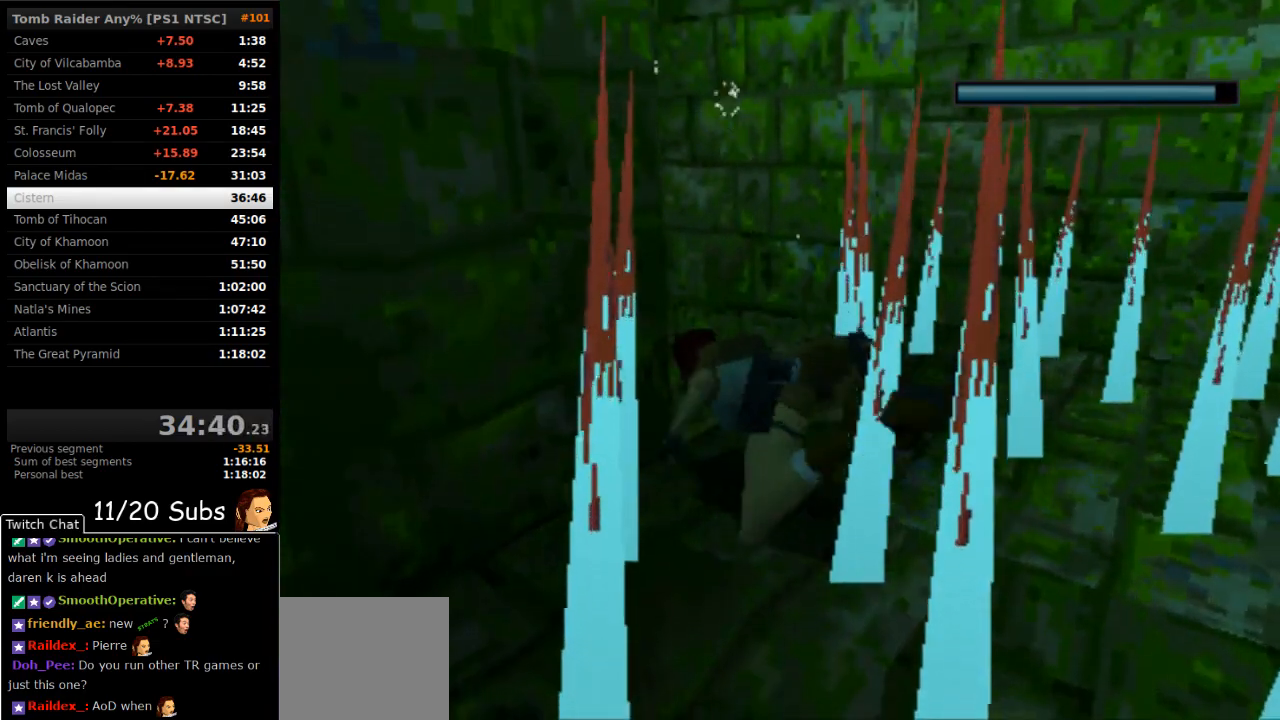
{"buttons": ["SQUARE", "DPAD_UP", "DPAD_LEFT"], "right_stick": "center", "events": [[250, "DPAD_RIGHT", "up"], [283, "DPAD_LEFT", "down"]]}
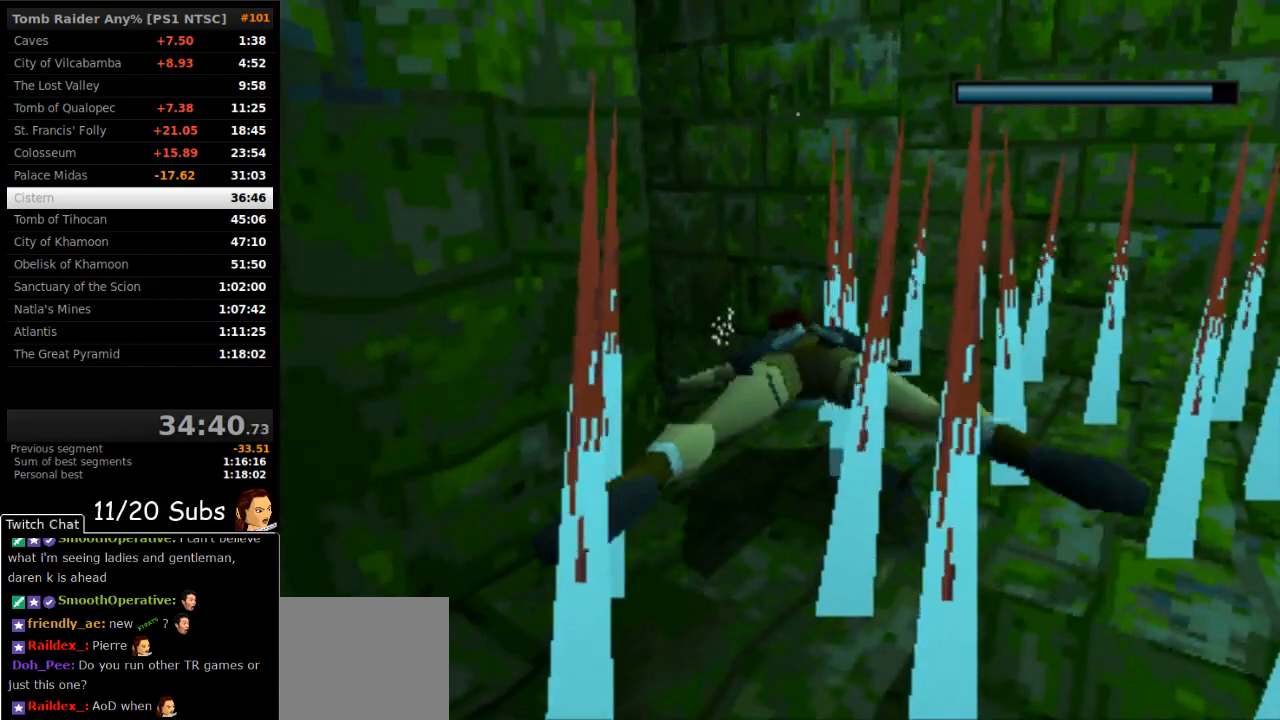
{"buttons": ["SQUARE", "DPAD_UP"], "right_stick": "center", "events": [[150, "DPAD_LEFT", "up"]]}
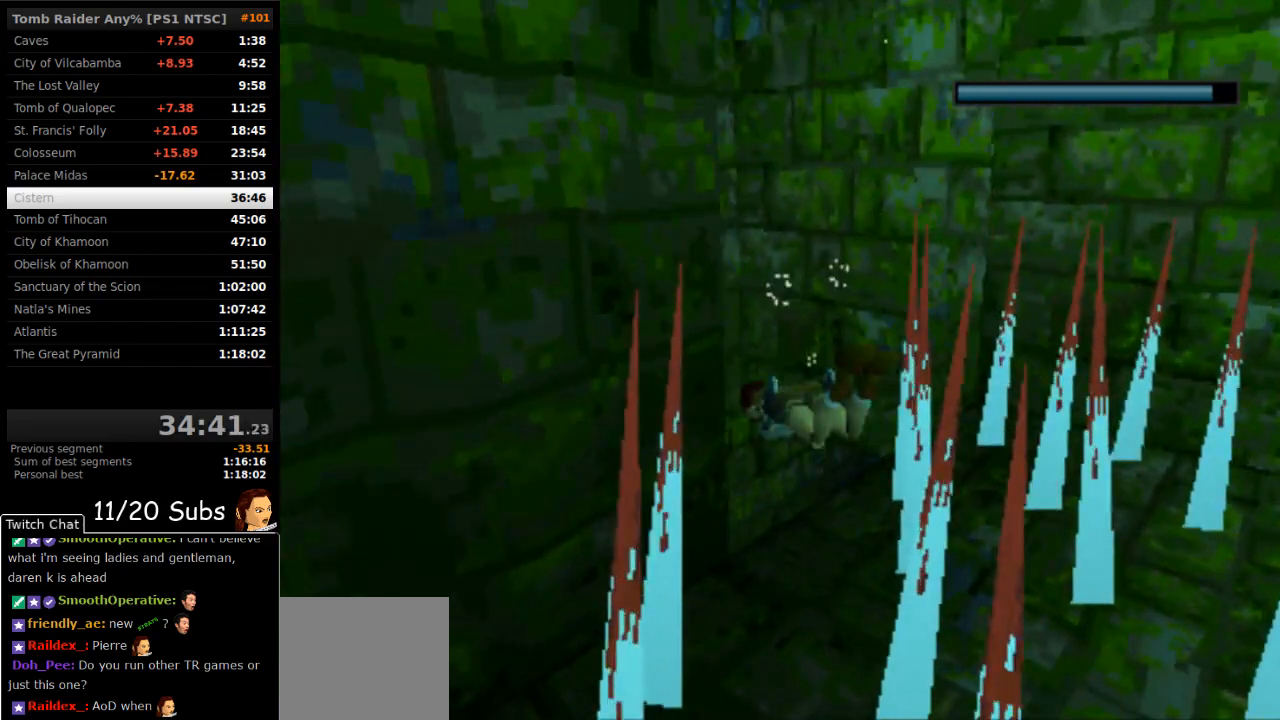
{"buttons": ["SQUARE", "DPAD_RIGHT"], "right_stick": "center", "events": [[267, "DPAD_RIGHT", "down"], [483, "DPAD_UP", "up"]]}
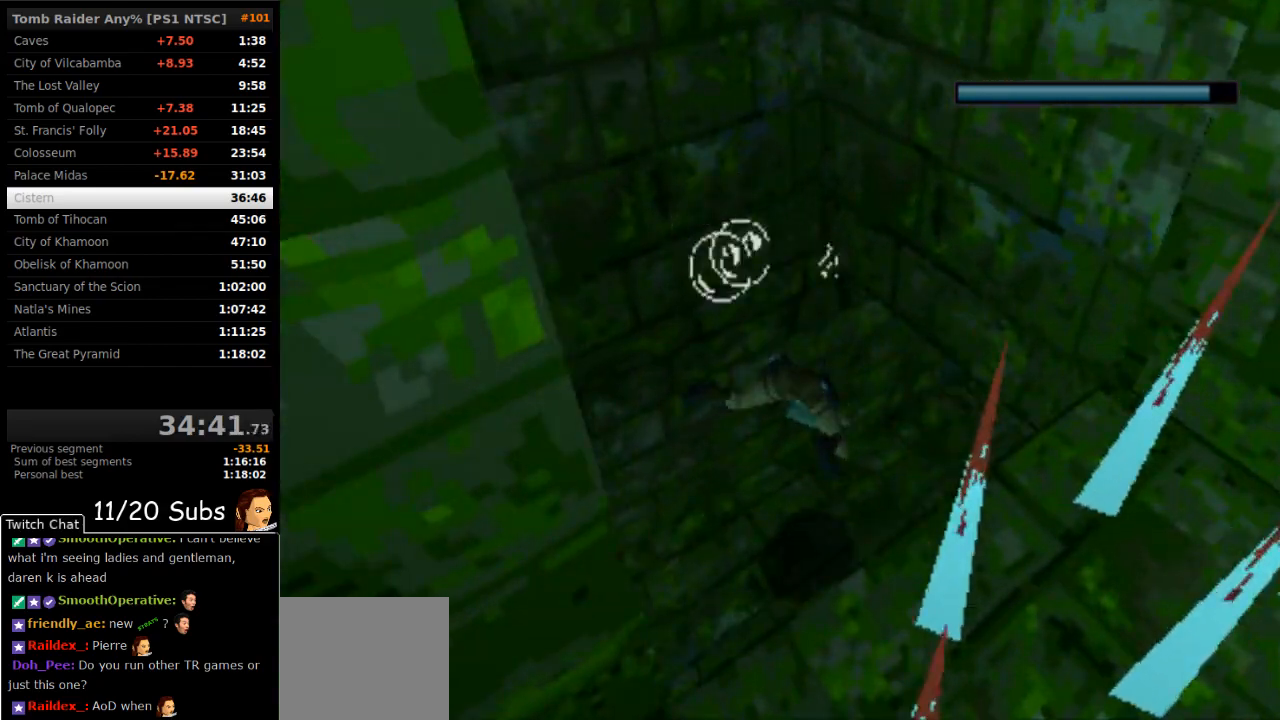
{"buttons": ["SQUARE", "DPAD_DOWN"], "right_stick": "center", "events": [[33, "DPAD_DOWN", "down"], [283, "DPAD_RIGHT", "up"]]}
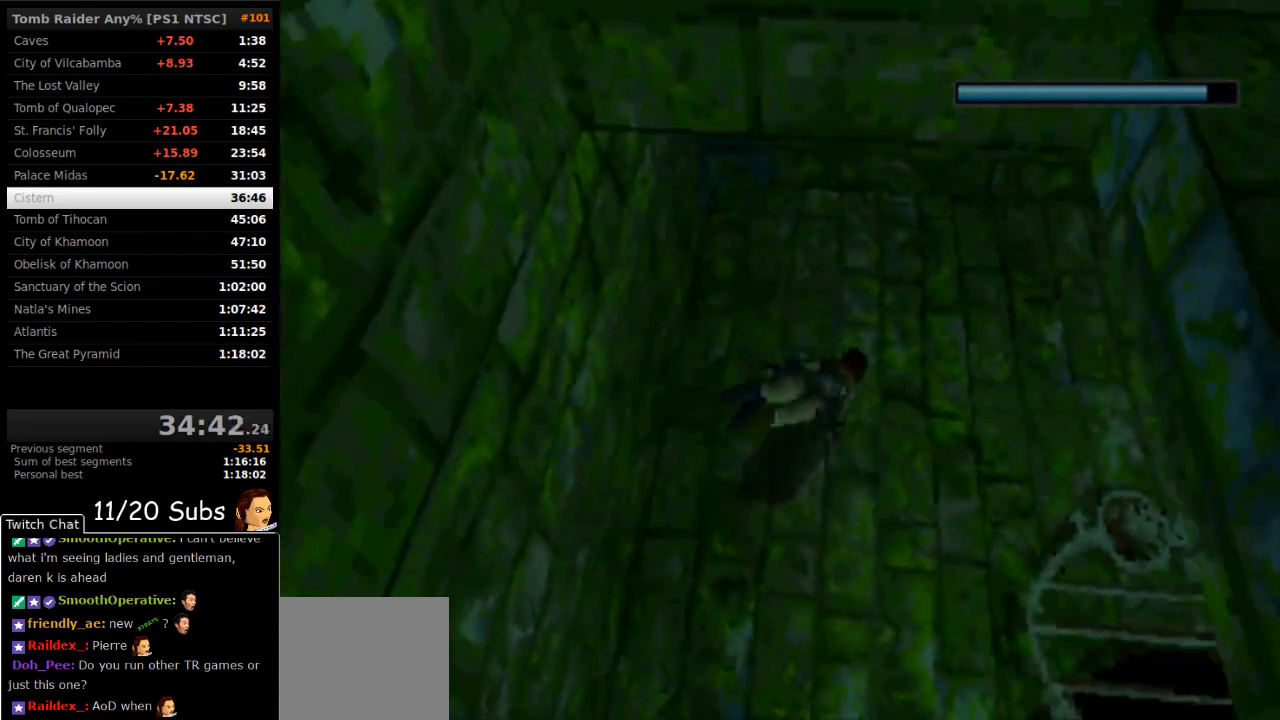
{"buttons": ["SQUARE", "DPAD_DOWN", "DPAD_RIGHT"], "right_stick": "center", "events": [[300, "DPAD_RIGHT", "down"]]}
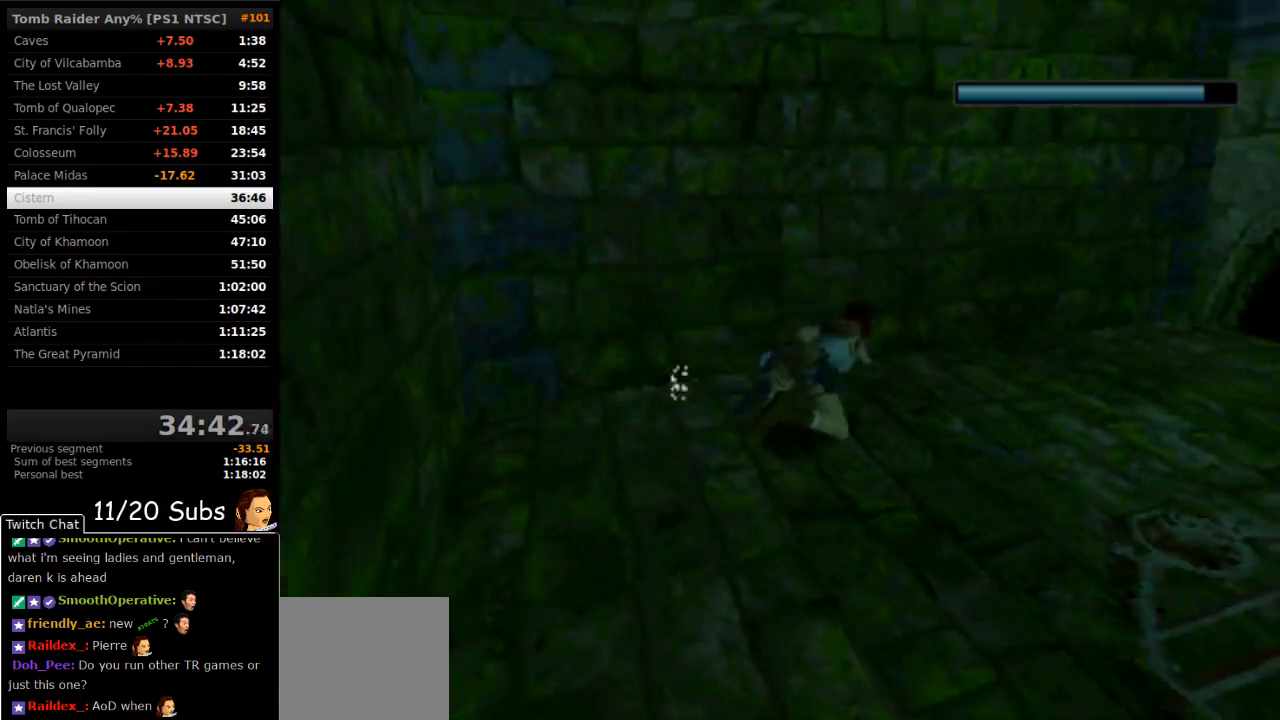
{"buttons": ["SQUARE", "DPAD_DOWN"], "right_stick": "center", "events": [[117, "DPAD_RIGHT", "up"]]}
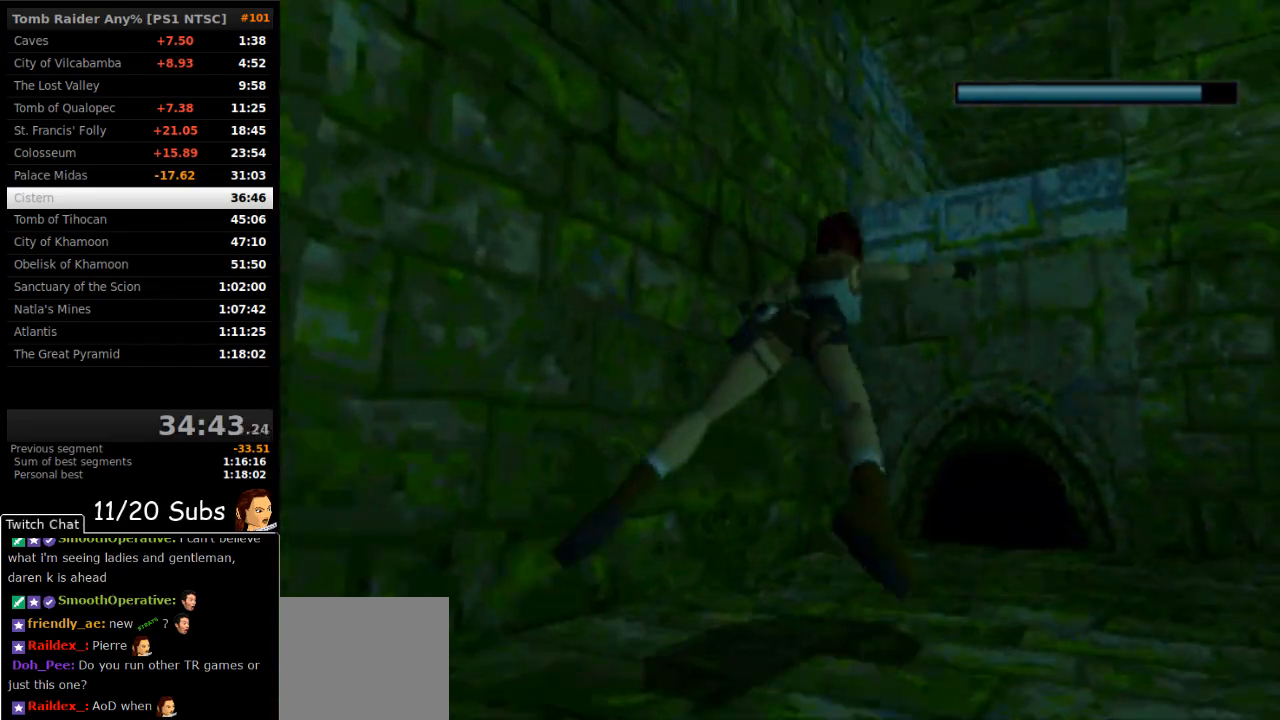
{"buttons": ["SQUARE", "DPAD_UP"], "right_stick": "center", "events": [[33, "DPAD_DOWN", "up"], [483, "DPAD_UP", "down"]]}
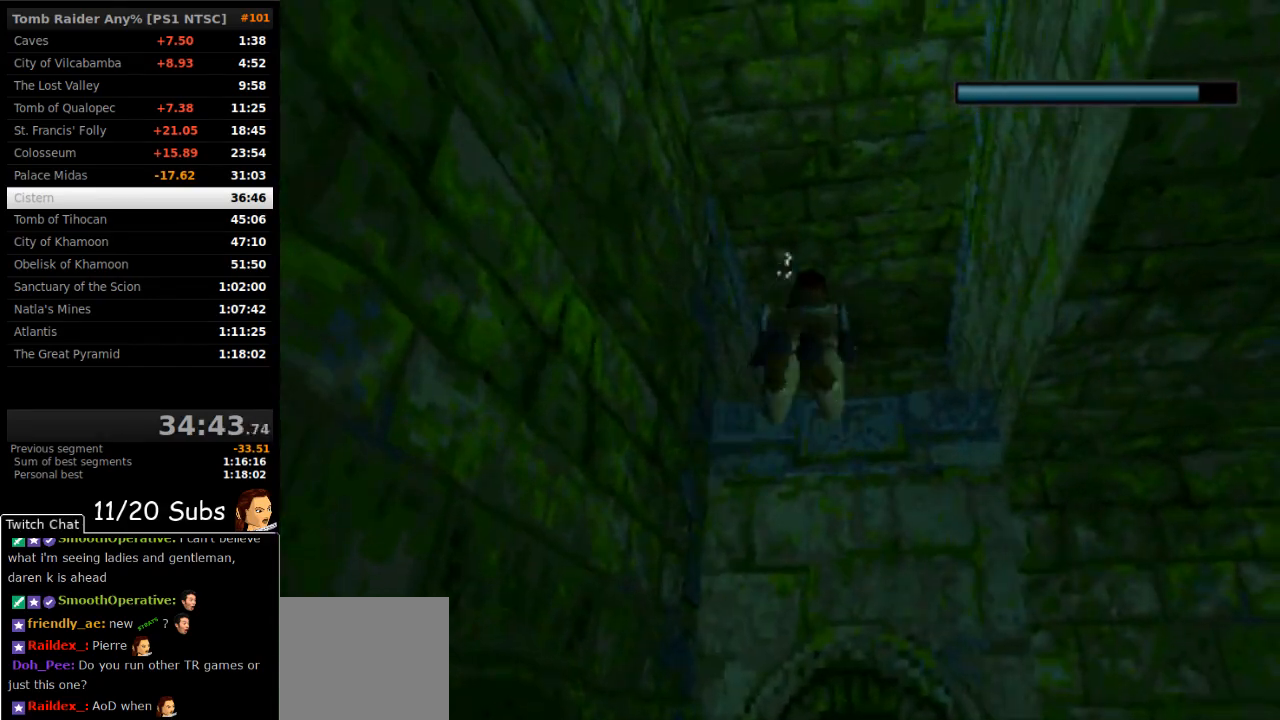
{"buttons": ["SQUARE", "DPAD_UP"], "right_stick": "center", "events": [[133, "DPAD_UP", "up"], [217, "DPAD_UP", "down"], [367, "DPAD_UP", "up"], [483, "DPAD_UP", "down"]]}
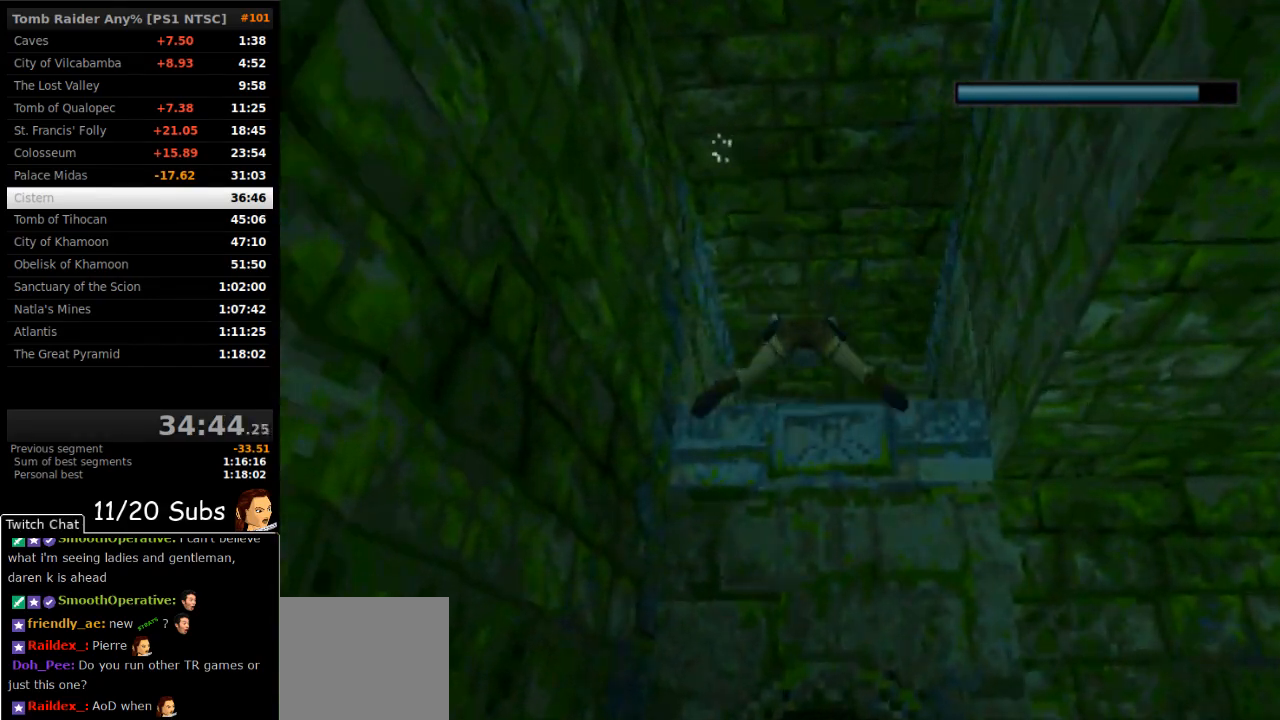
{"buttons": ["SQUARE", "DPAD_UP"], "right_stick": "center", "events": [[283, "DPAD_UP", "up"], [417, "DPAD_UP", "down"]]}
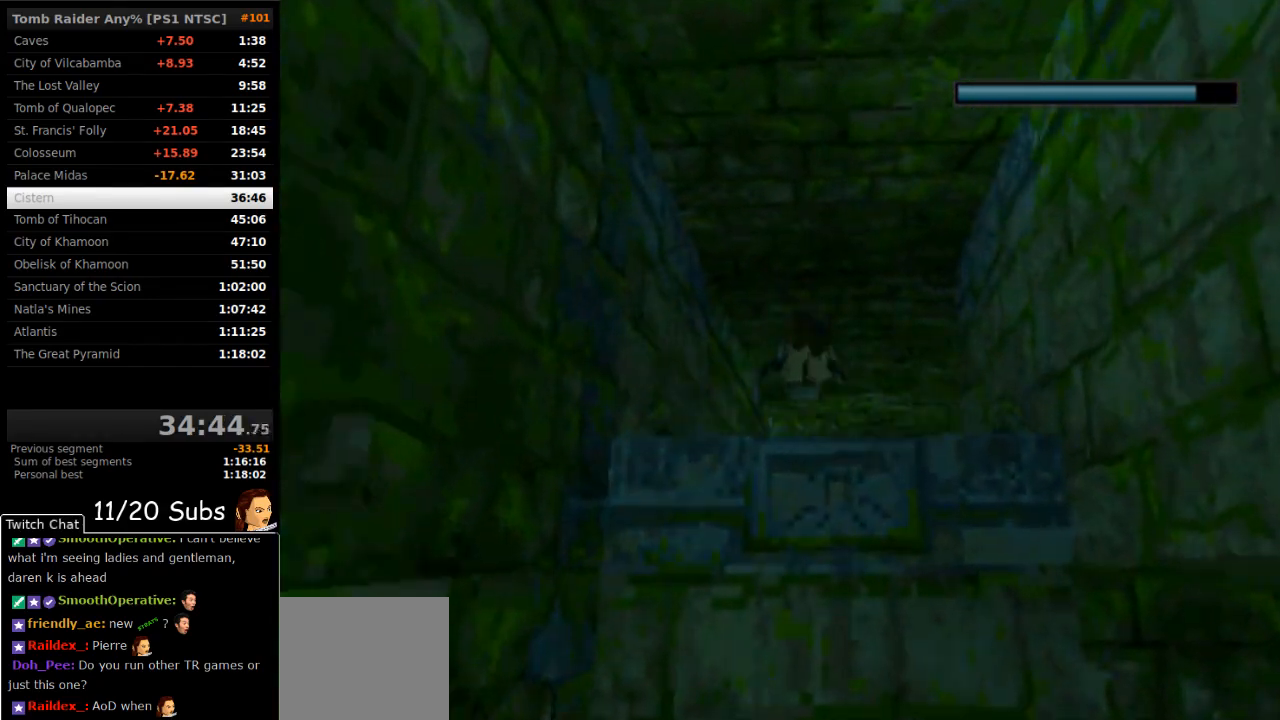
{"buttons": ["SQUARE", "DPAD_UP"], "right_stick": "center", "events": [[33, "DPAD_UP", "up"], [167, "DPAD_RIGHT", "down"], [350, "DPAD_RIGHT", "up"], [483, "DPAD_UP", "down"]]}
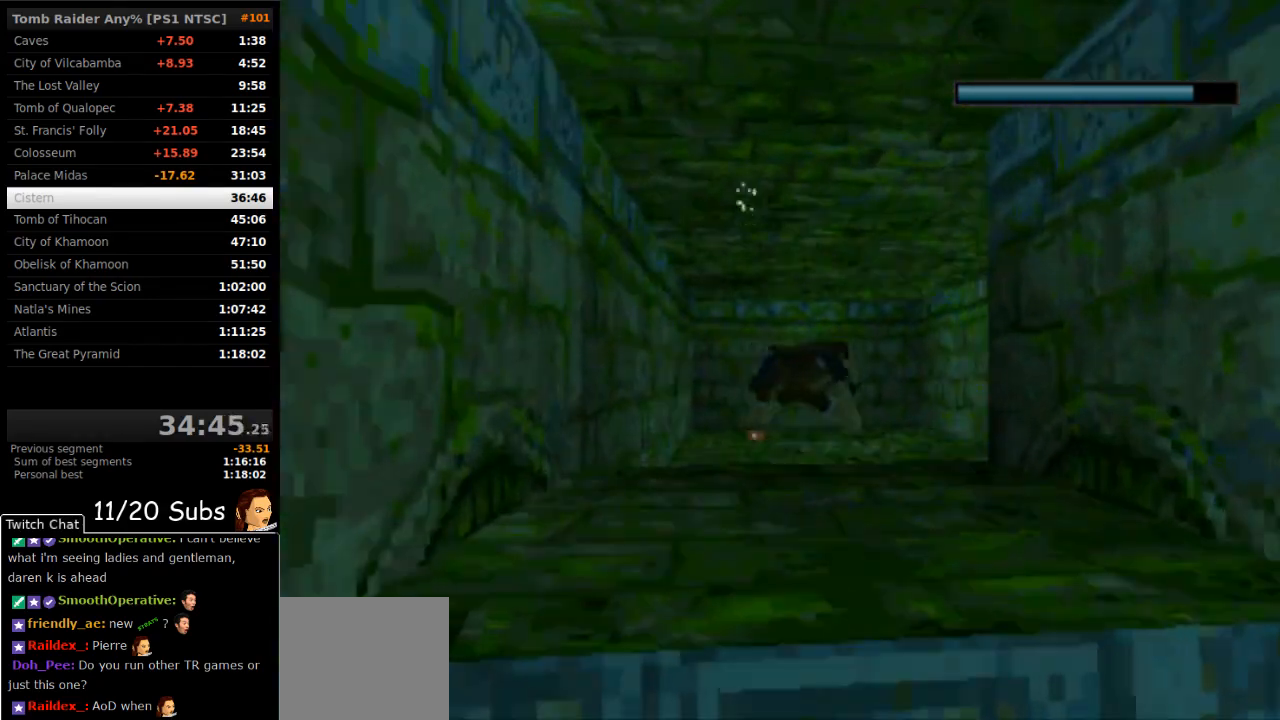
{"buttons": ["DPAD_UP", "DPAD_RIGHT"], "right_stick": "center", "events": [[33, "DPAD_RIGHT", "down"], [233, "SQUARE", "up"]]}
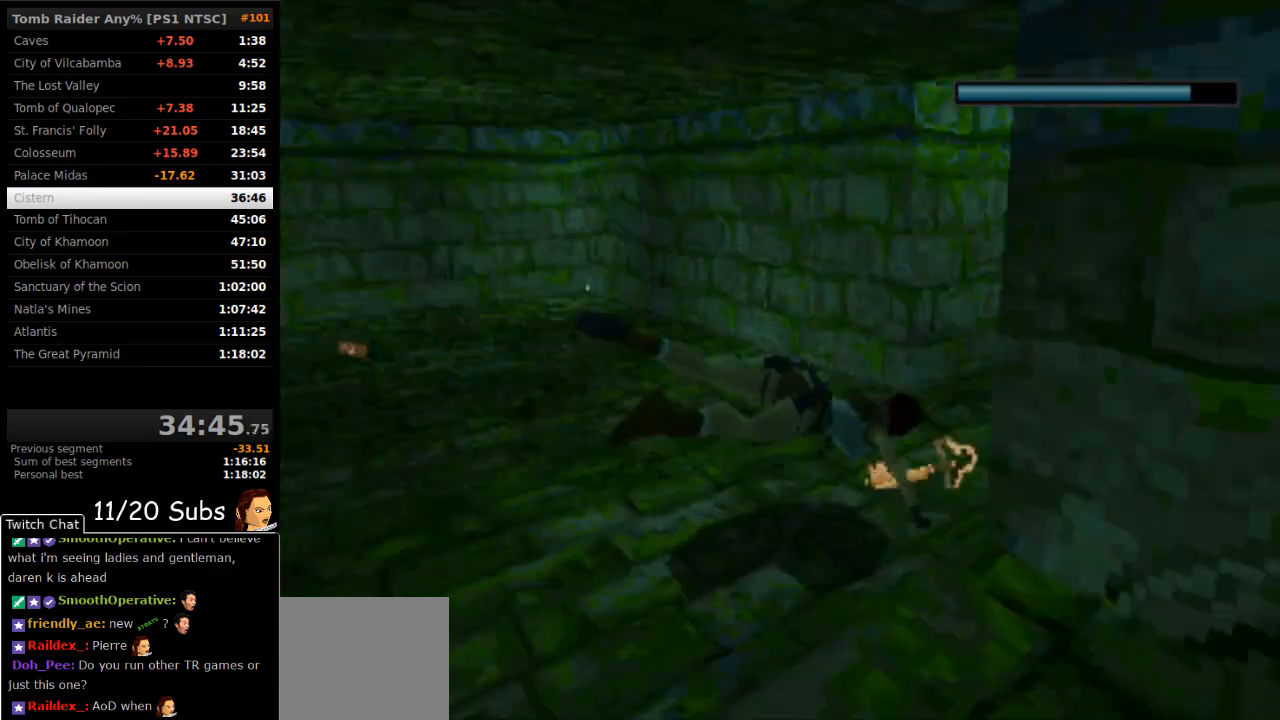
{"buttons": ["CROSS", "DPAD_LEFT"], "right_stick": "center", "events": [[83, "CROSS", "down"], [117, "DPAD_RIGHT", "up"], [133, "DPAD_UP", "up"], [250, "DPAD_LEFT", "down"]]}
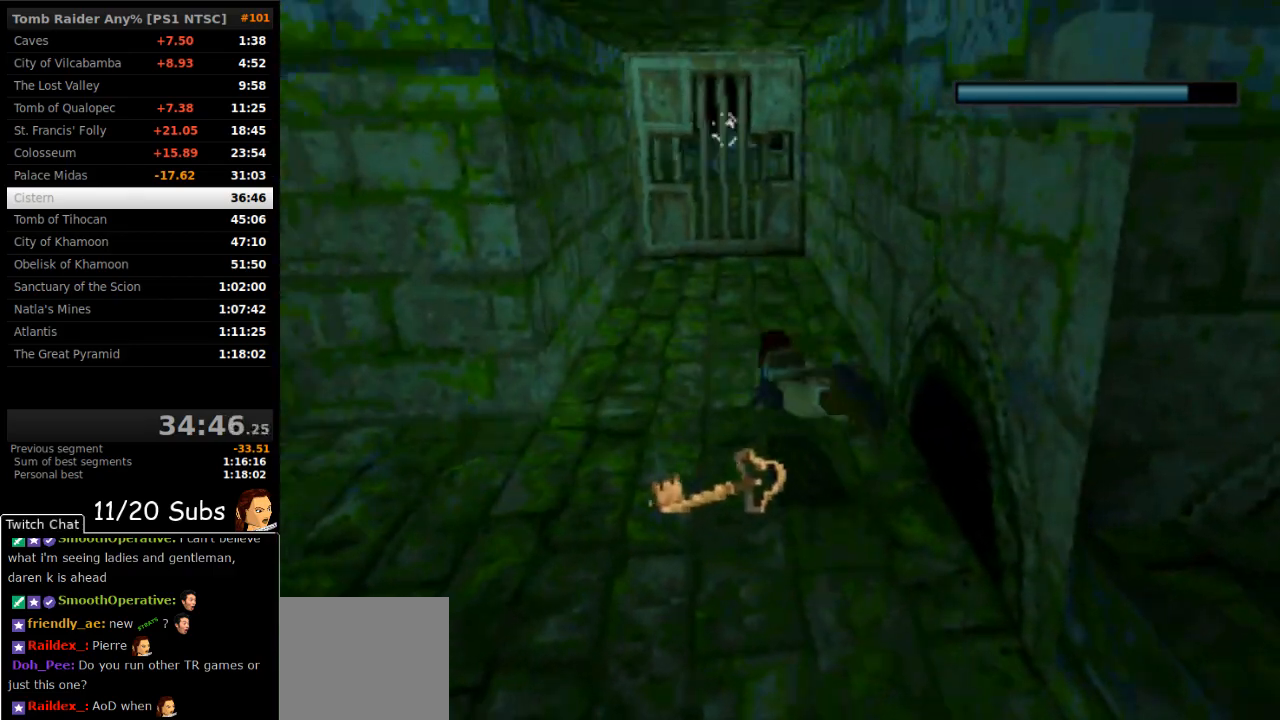
{"buttons": ["CROSS", "DPAD_LEFT"], "right_stick": "center", "events": [[17, "DPAD_LEFT", "up"], [183, "DPAD_LEFT", "down"]]}
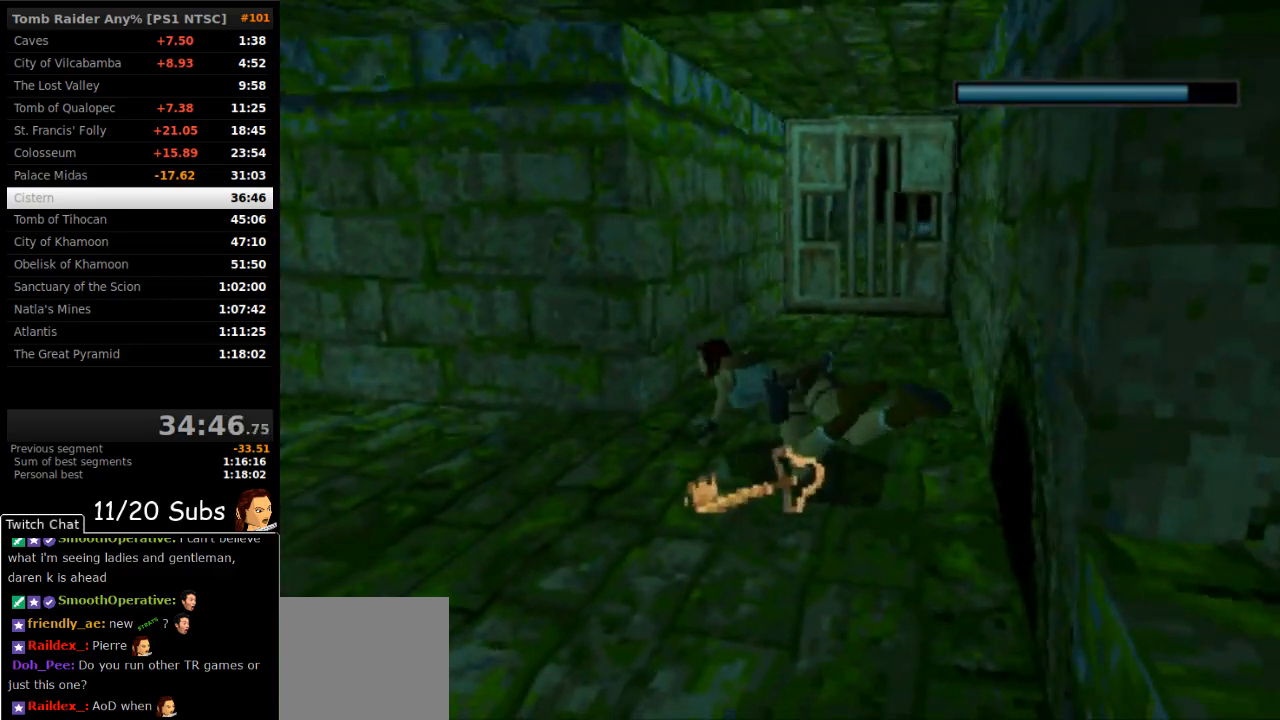
{"buttons": ["CROSS"], "right_stick": "center", "events": [[150, "DPAD_LEFT", "up"]]}